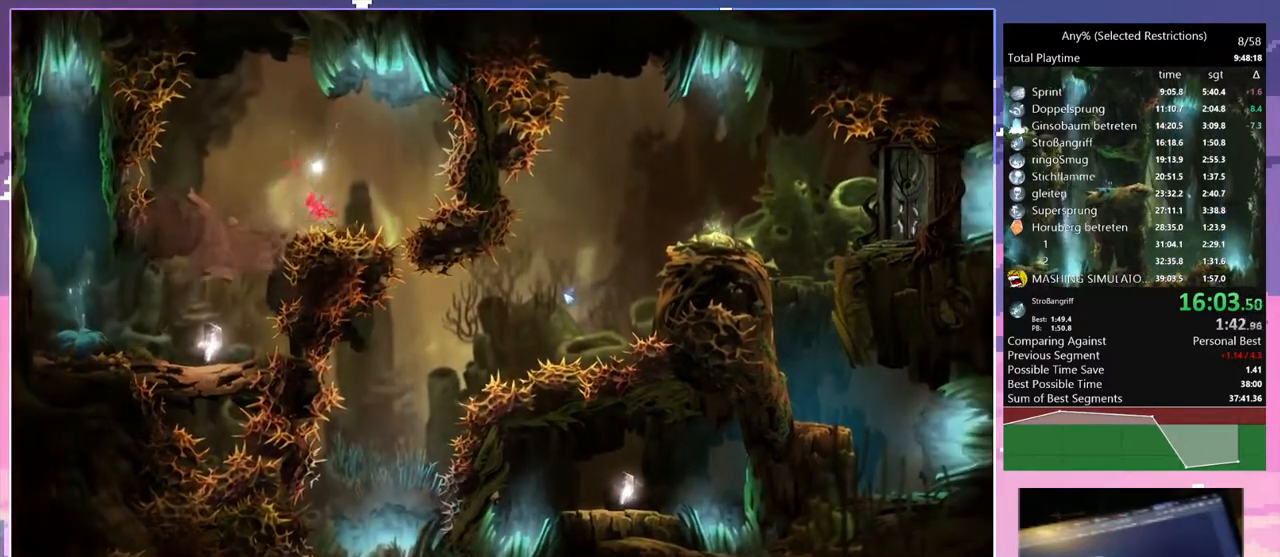
Gameplay with keyboard; each line is a JSON object with the keys held at the frame after it. "events" lists presses ("down") and releases ("up") of "bash", "bash2", "bash3", "bash4", "bz", "cdash", "cjupg", "cnfrm", "cnfrm2", "d", "dash", "dbash", "debug", "escape", "glide", "glimb", "grnde", "grnde2", "jump", "pause", "q", "rjump", "s", "sa", "save", "space", "spirit_flame", "ui" and "z" between this image and that frame as [ms after this image, input, new state], when the widget could be followed in between. No other keys are recorded. Mouse input is not recorded. Key names are as the overlay labels them; some are game actions (e.g. jump) rather than physical keys.
{"keys": ["d"], "events": [[350, "d", "down"], [350, "q", "up"]]}
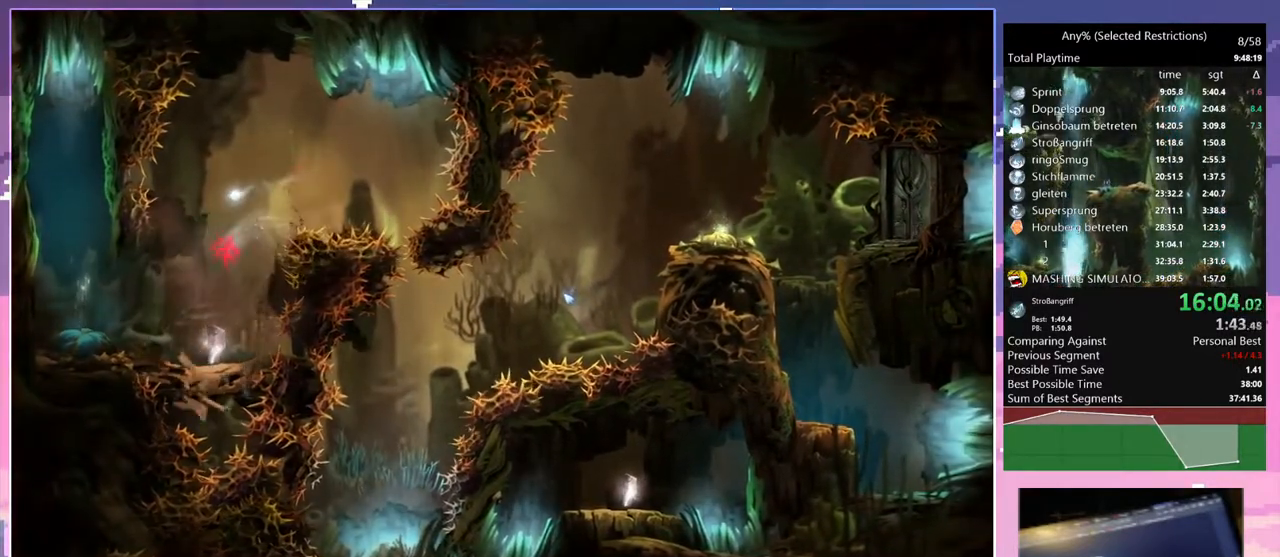
{"keys": ["q", "space"], "events": [[133, "d", "up"], [233, "q", "down"], [317, "space", "down"]]}
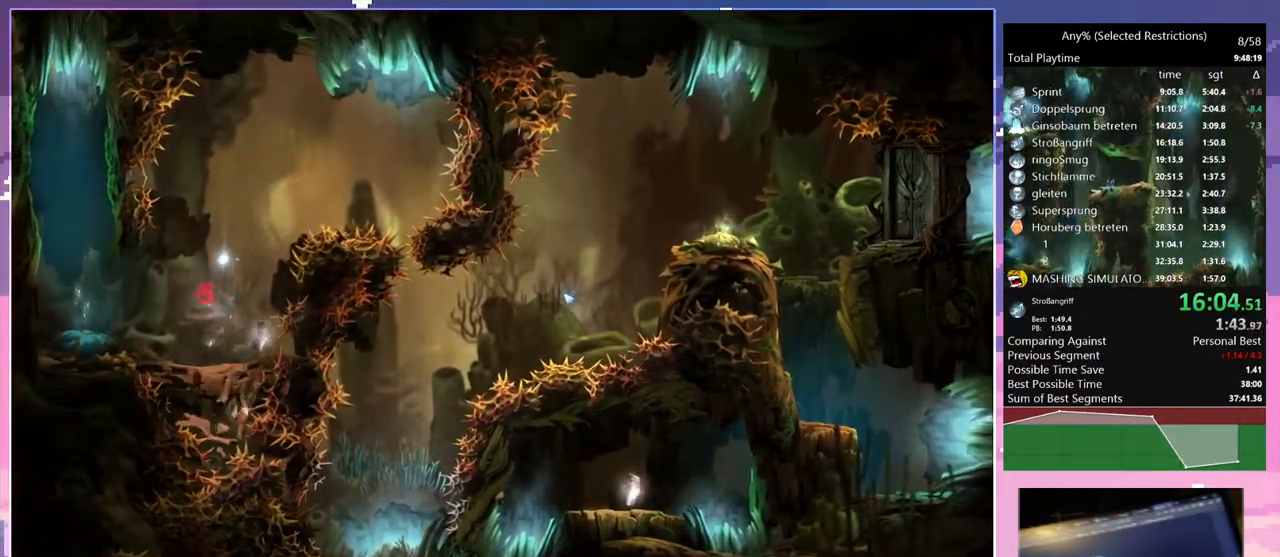
{"keys": ["space"], "events": [[433, "q", "up"]]}
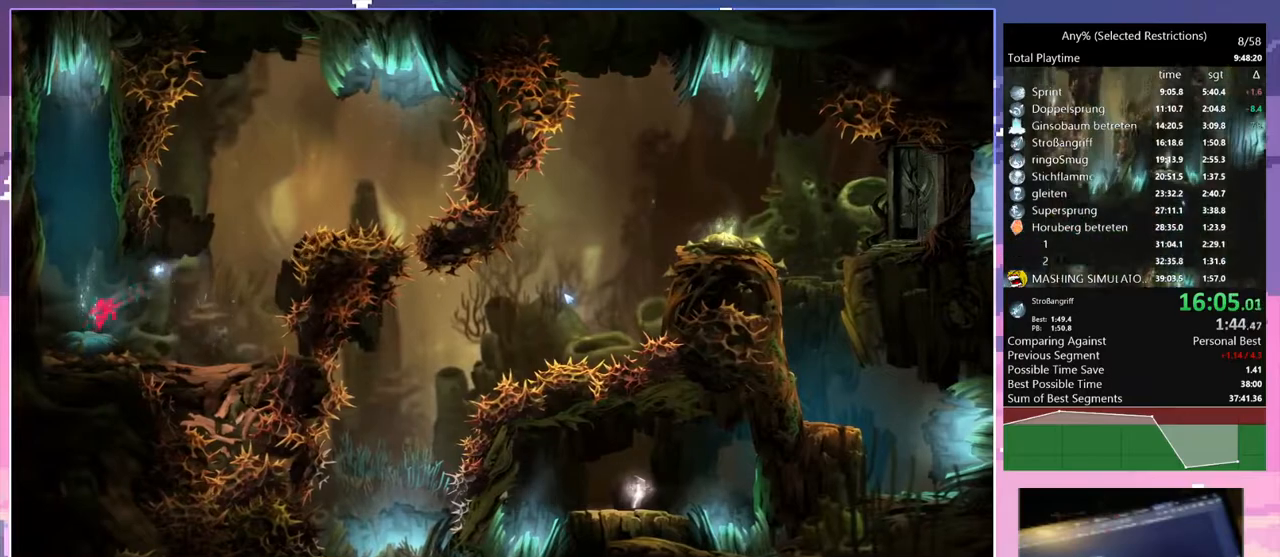
{"keys": ["space"], "events": [[17, "d", "down"], [167, "d", "up"]]}
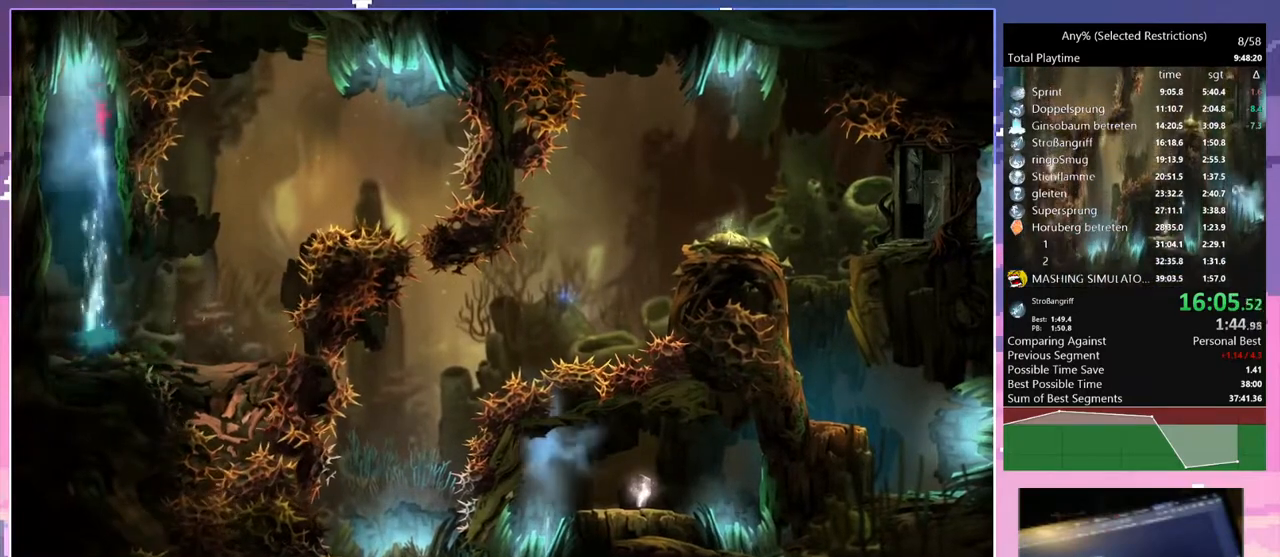
{"keys": ["d", "space"], "events": [[83, "d", "down"]]}
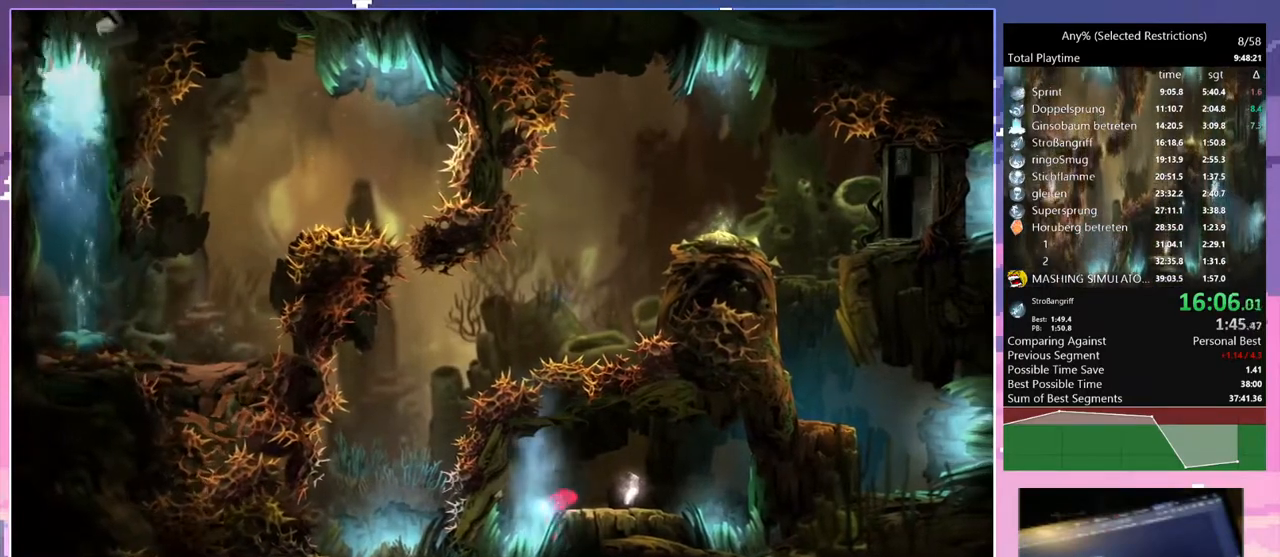
{"keys": ["d"], "events": [[17, "space", "up"]]}
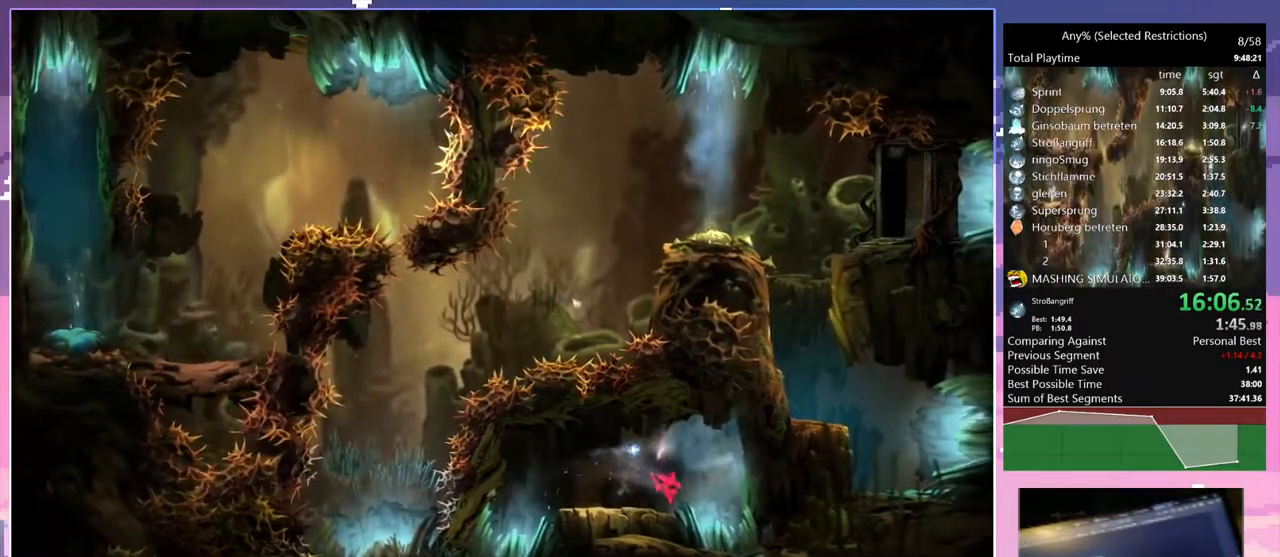
{"keys": ["d"], "events": []}
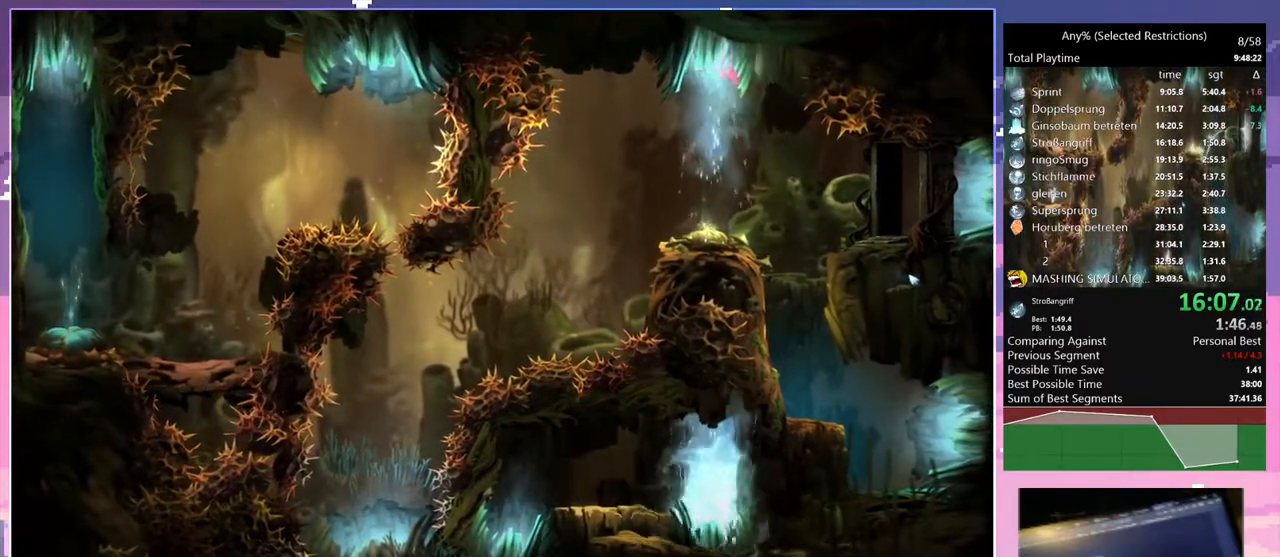
{"keys": ["d", "dash"], "events": [[467, "dash", "down"]]}
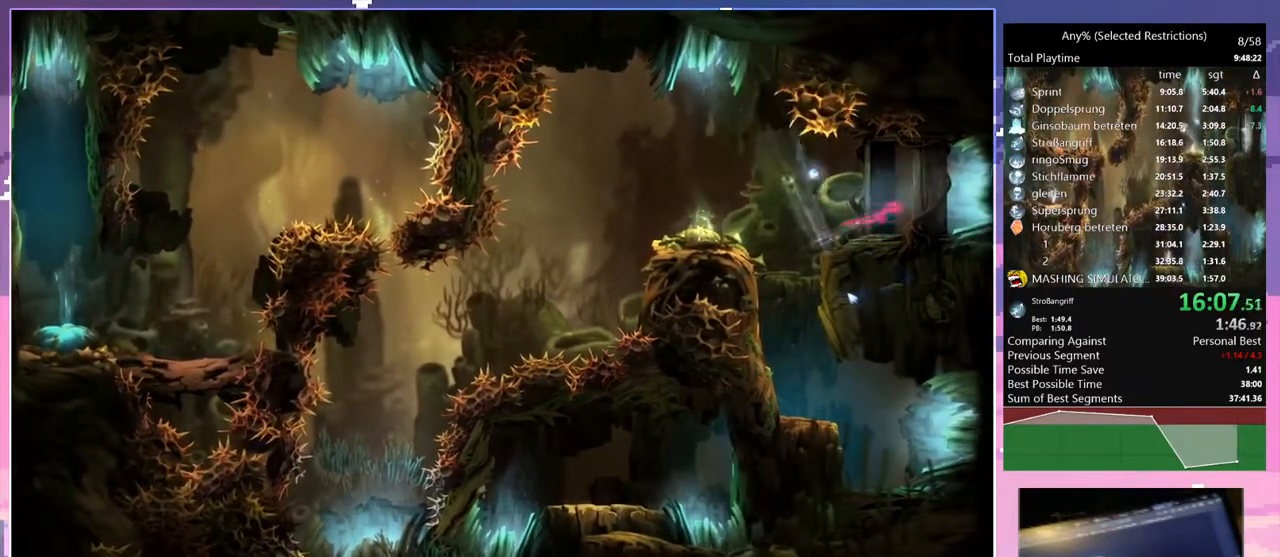
{"keys": ["d"], "events": [[50, "dash", "up"]]}
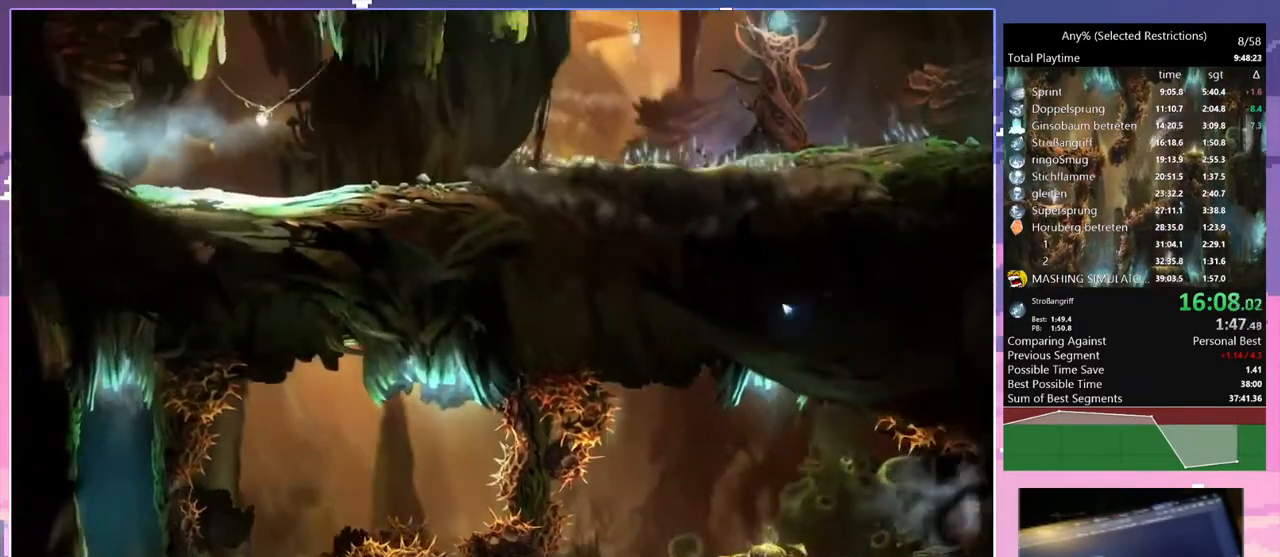
{"keys": ["d"], "events": [[67, "dash", "down"], [200, "dash", "up"], [350, "dash", "down"], [450, "dash", "up"]]}
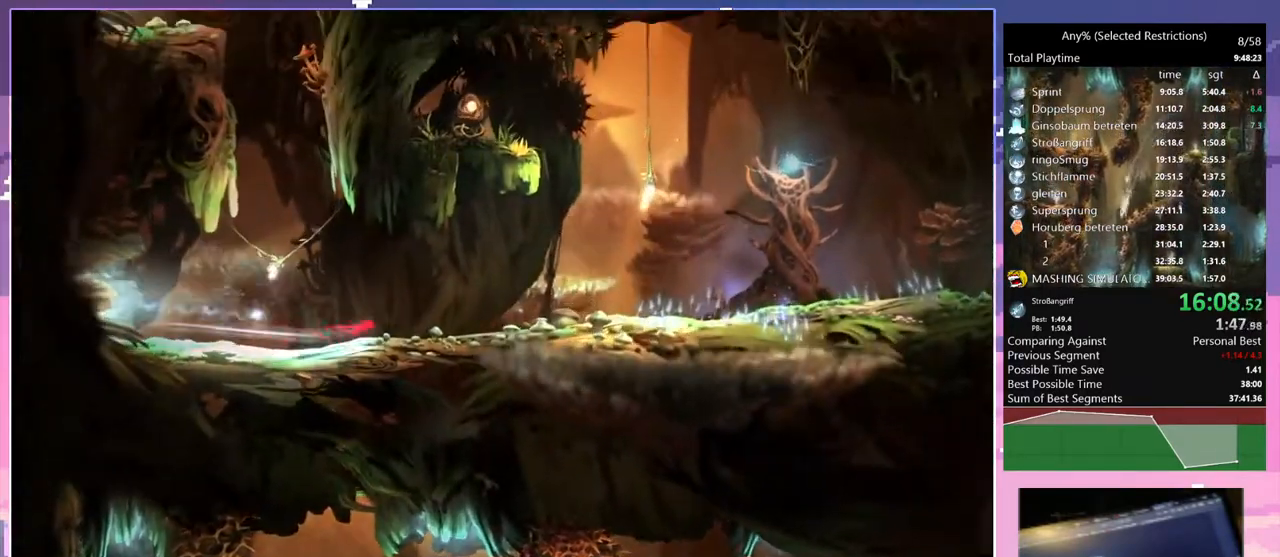
{"keys": ["d"], "events": [[267, "dash", "down"], [367, "dash", "up"]]}
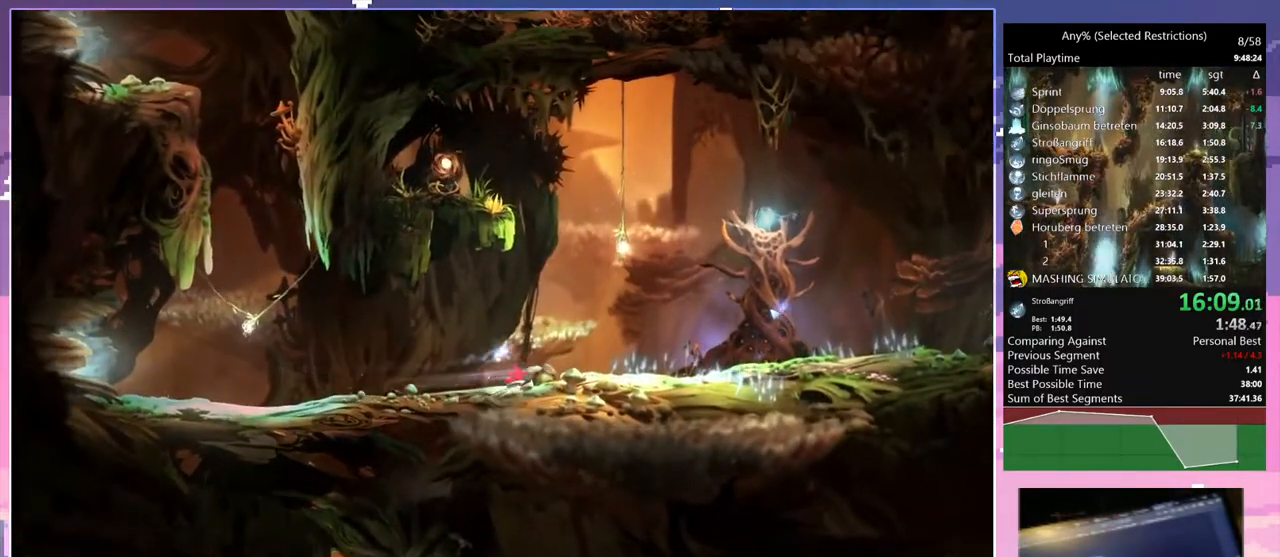
{"keys": ["d"], "events": []}
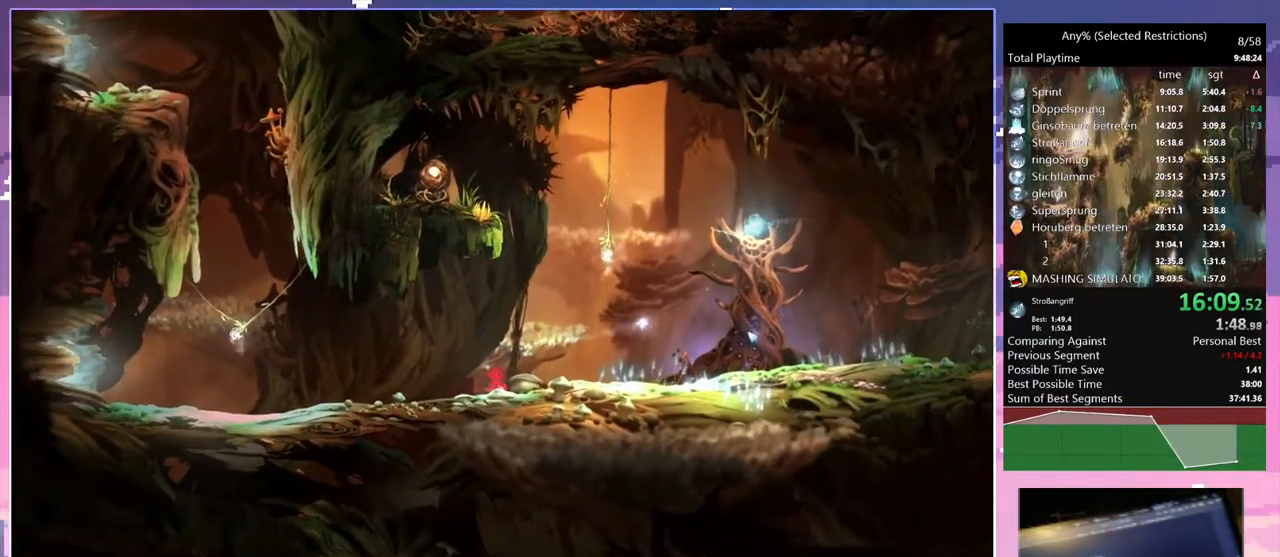
{"keys": ["d"], "events": []}
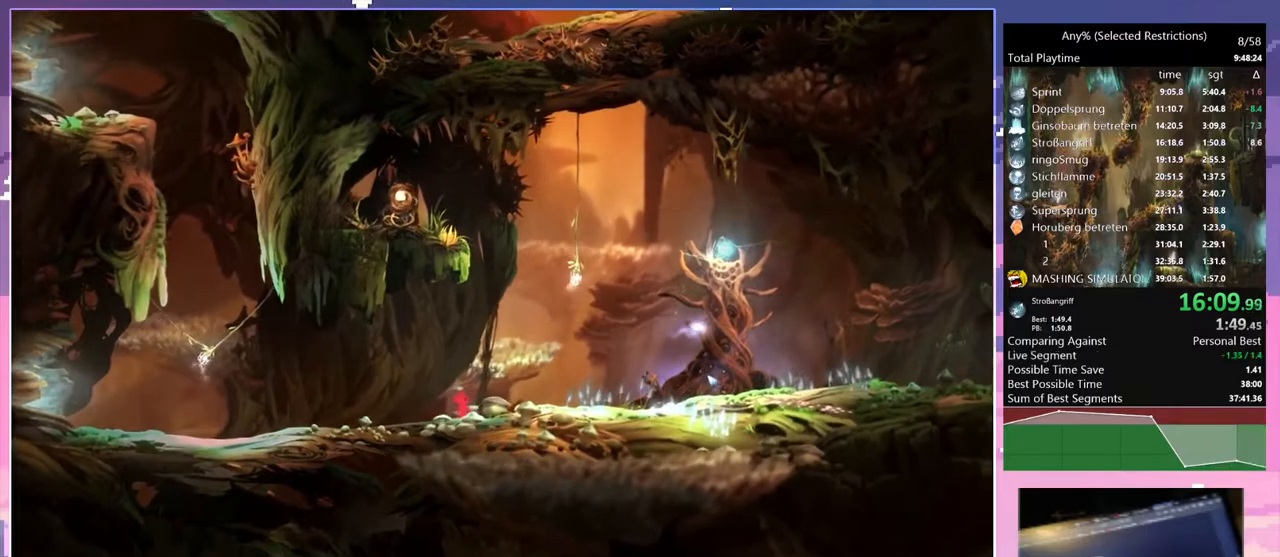
{"keys": ["d"], "events": []}
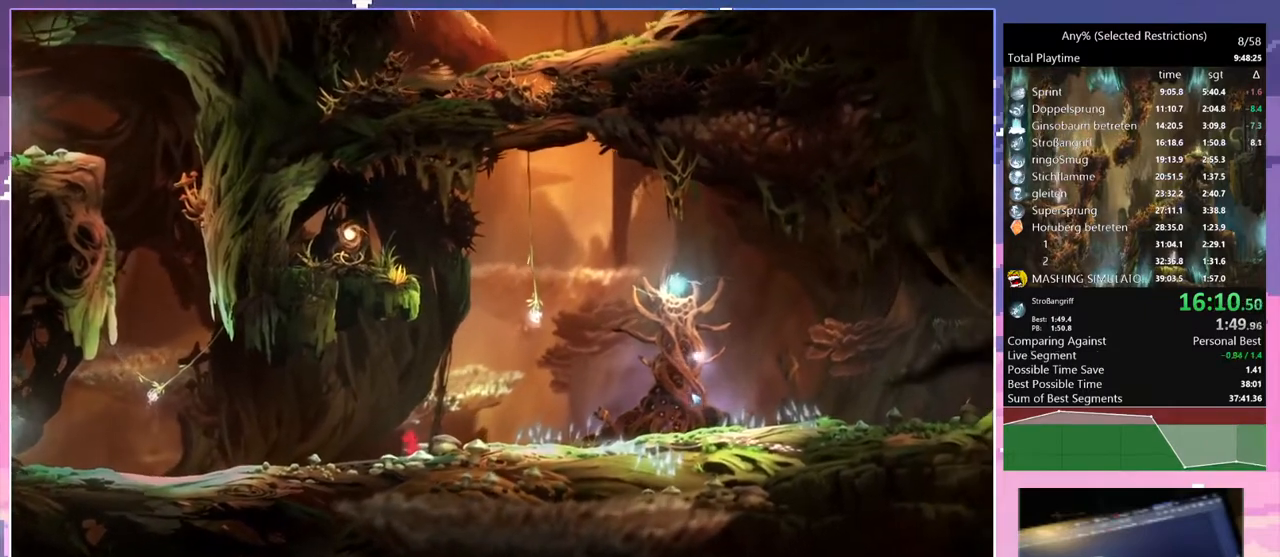
{"keys": ["d"], "events": []}
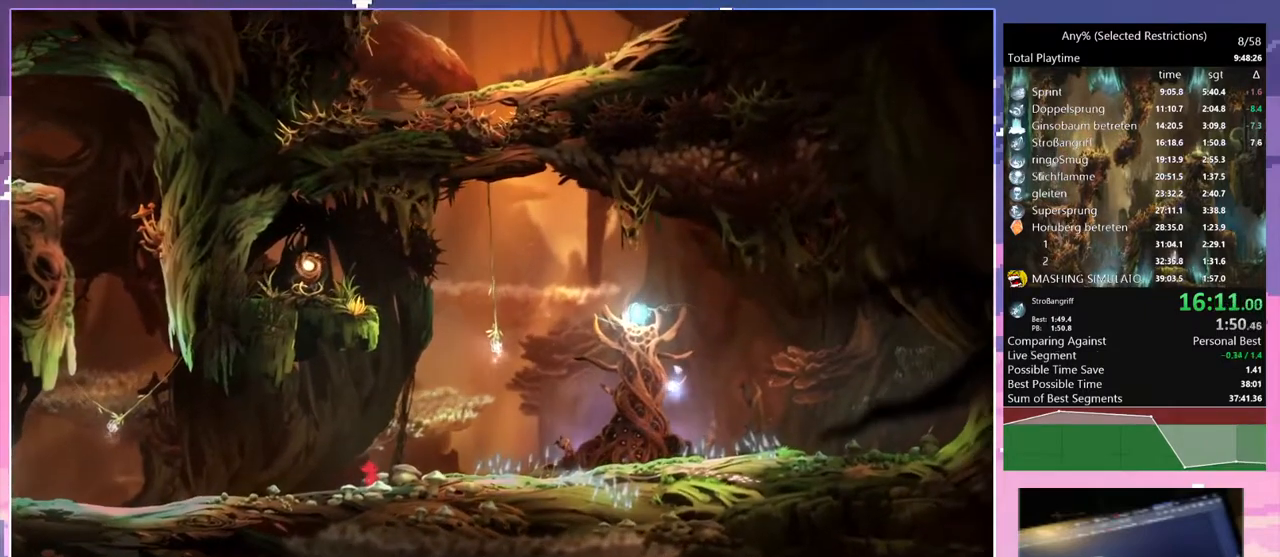
{"keys": ["d", "dash"], "events": [[217, "dash", "down"], [350, "dash", "up"], [500, "dash", "down"]]}
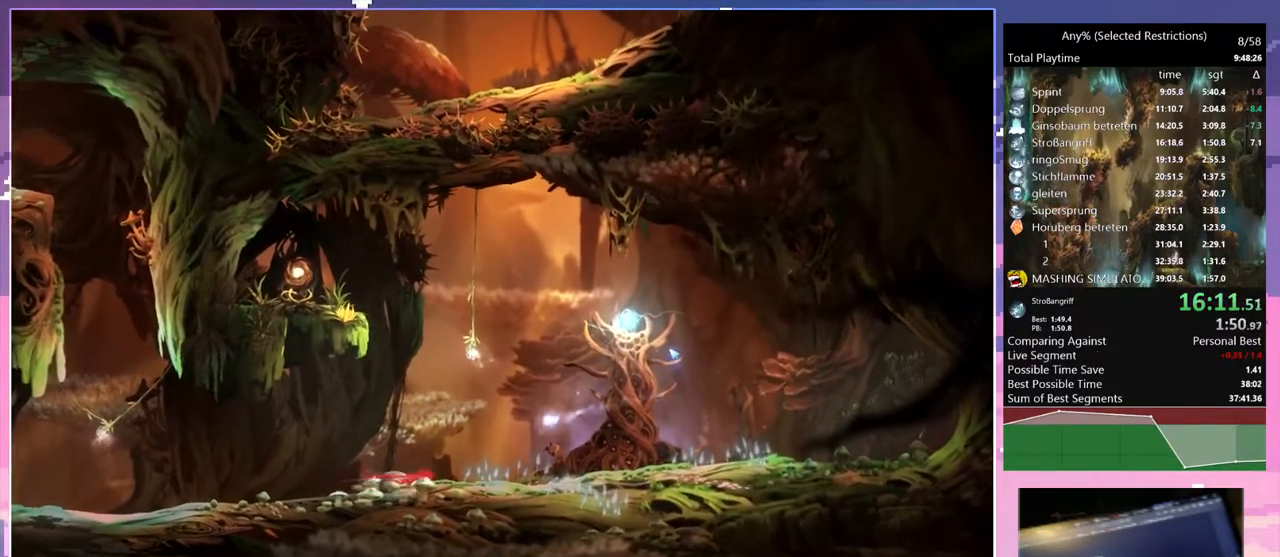
{"keys": ["d", "spirit_flame"], "events": [[83, "dash", "up"], [233, "spirit_flame", "down"], [417, "spirit_flame", "up"], [467, "spirit_flame", "down"]]}
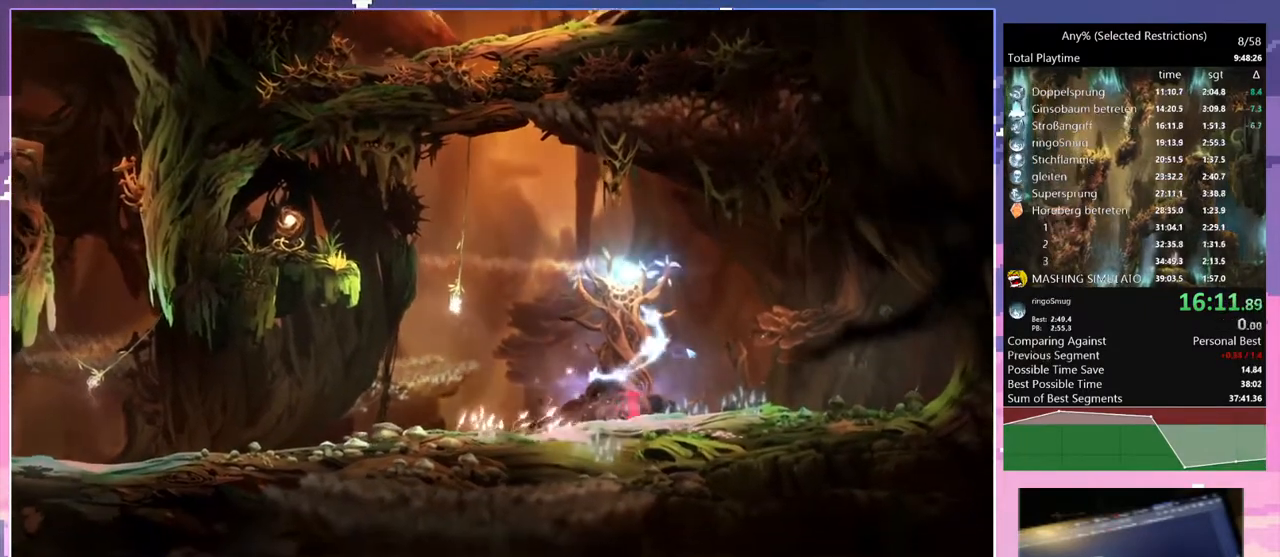
{"keys": [], "events": [[50, "spirit_flame", "up"], [300, "d", "up"]]}
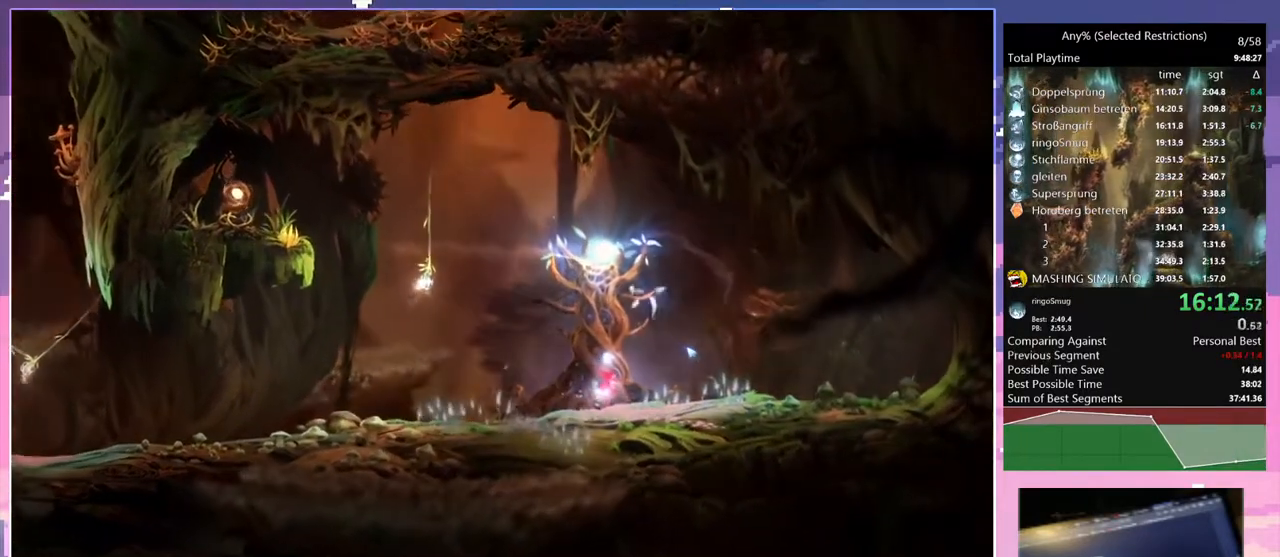
{"keys": [], "events": []}
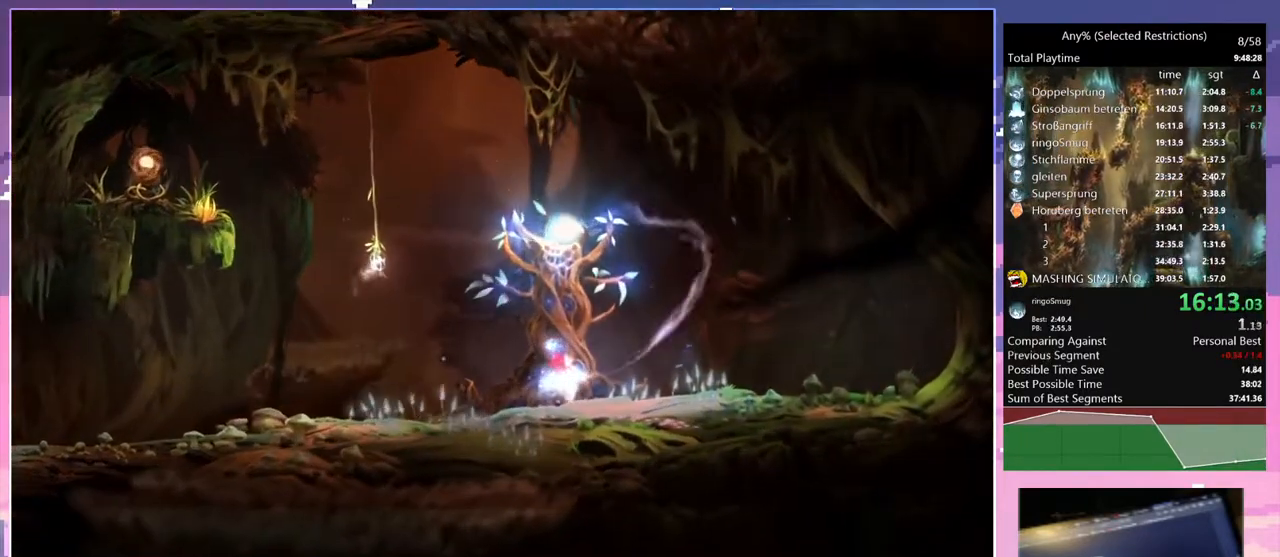
{"keys": [], "events": []}
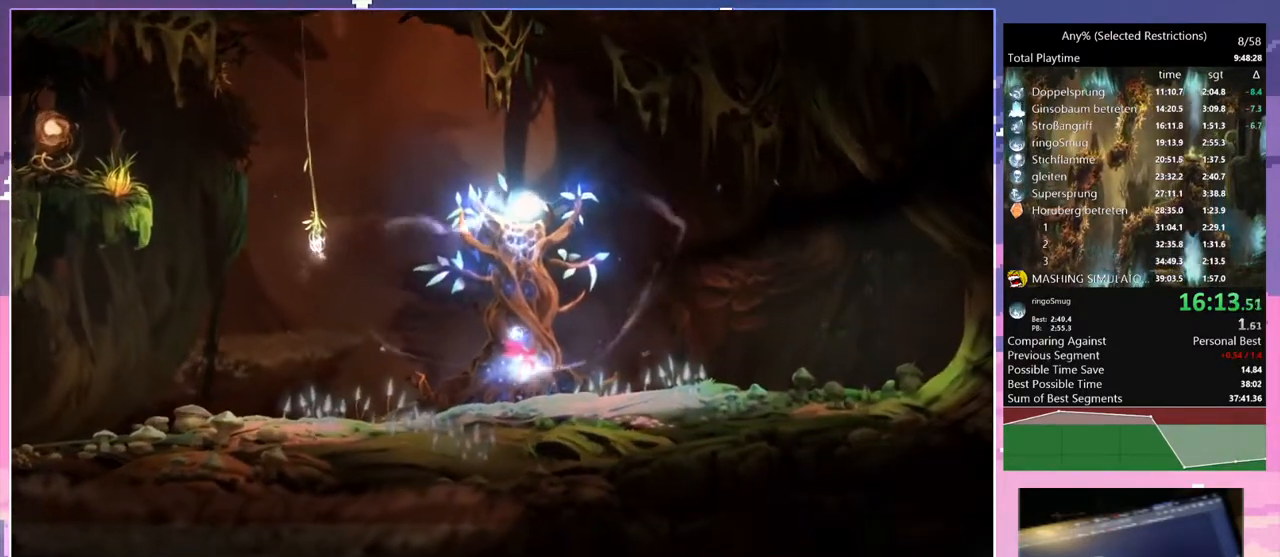
{"keys": [], "events": []}
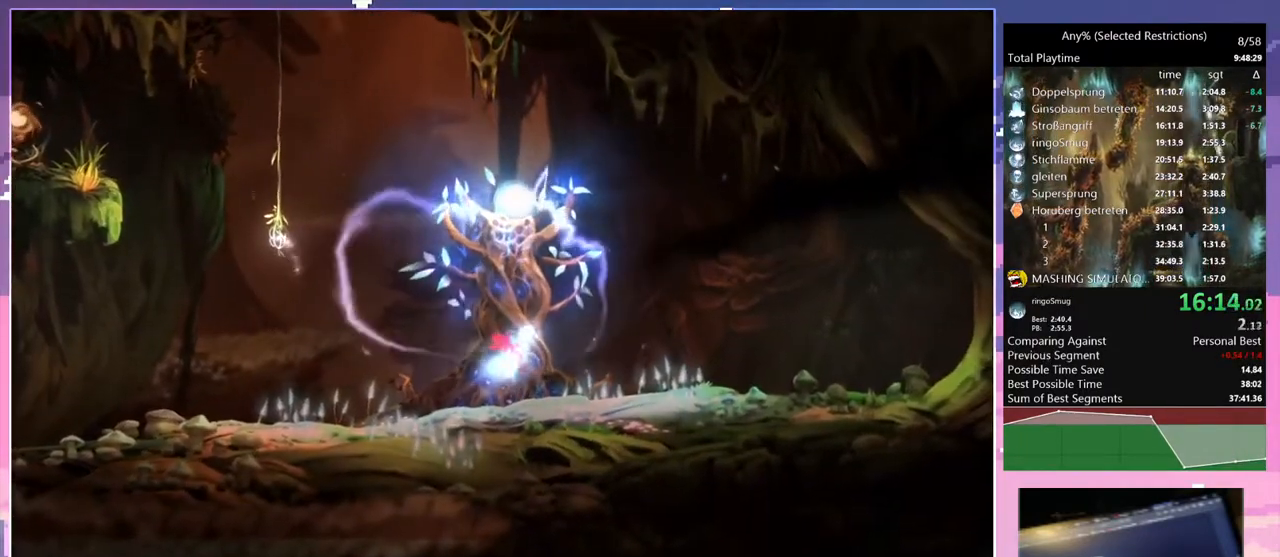
{"keys": [], "events": []}
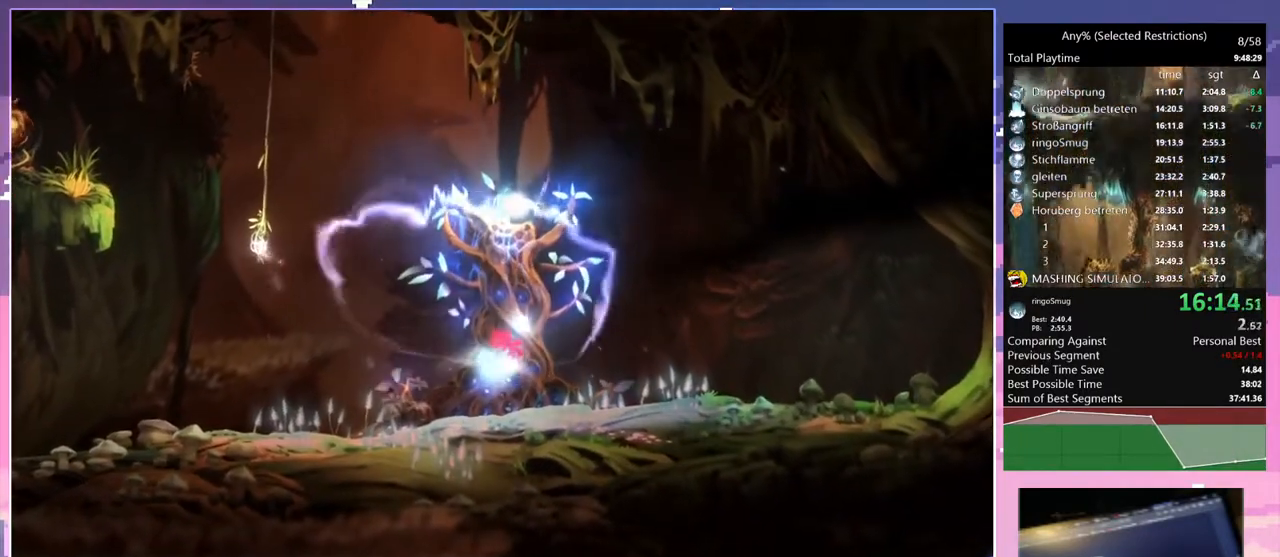
{"keys": [], "events": []}
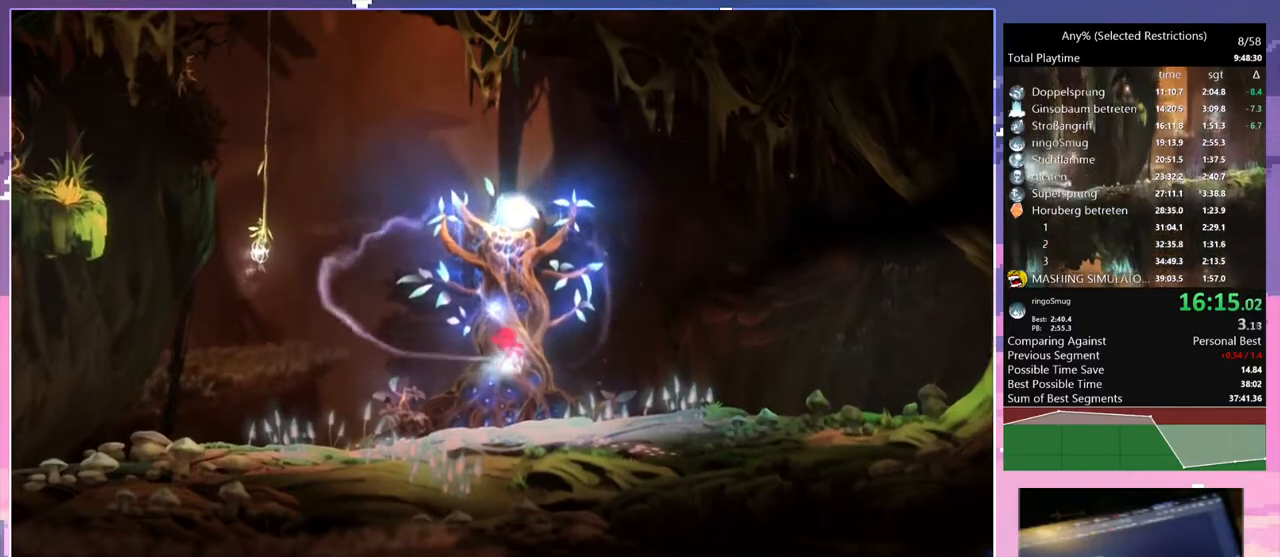
{"keys": [], "events": []}
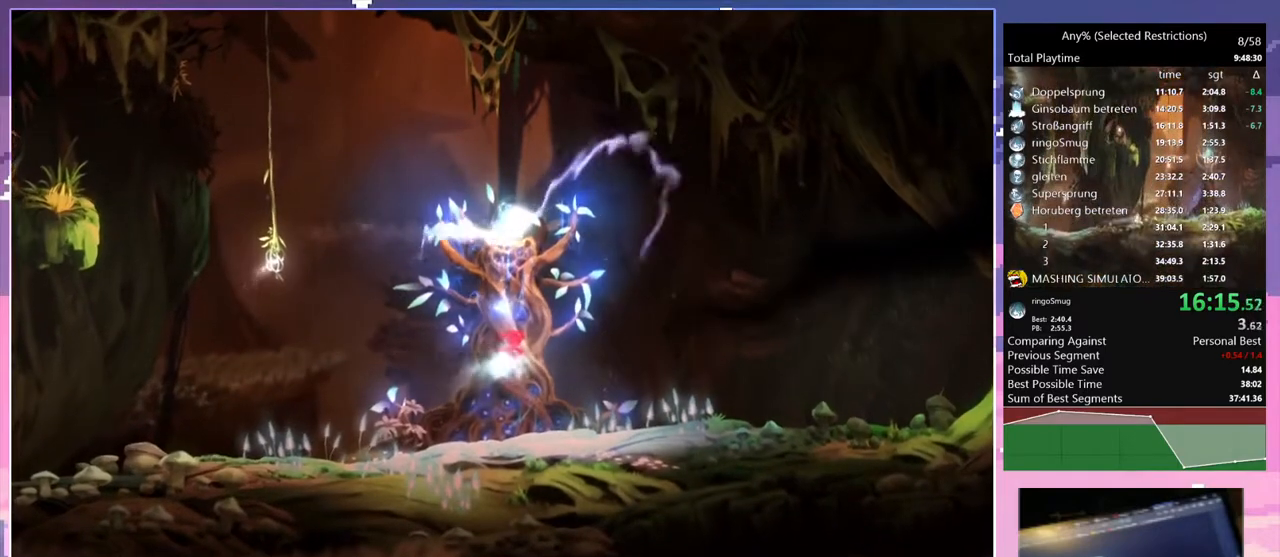
{"keys": [], "events": [[450, "dash", "down"], [483, "dash", "up"]]}
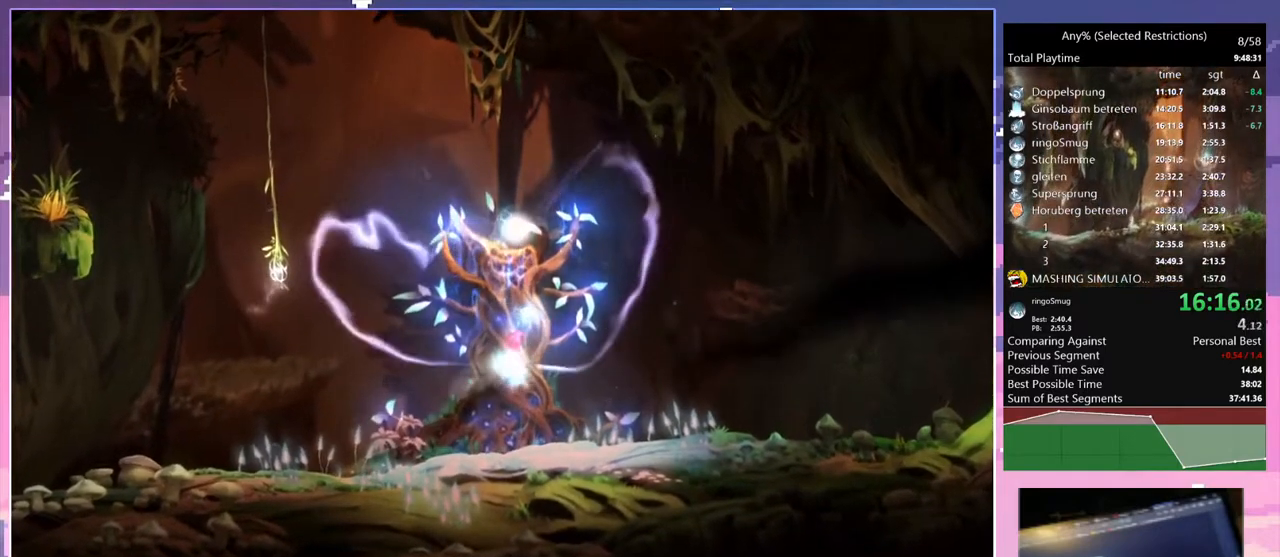
{"keys": [], "events": []}
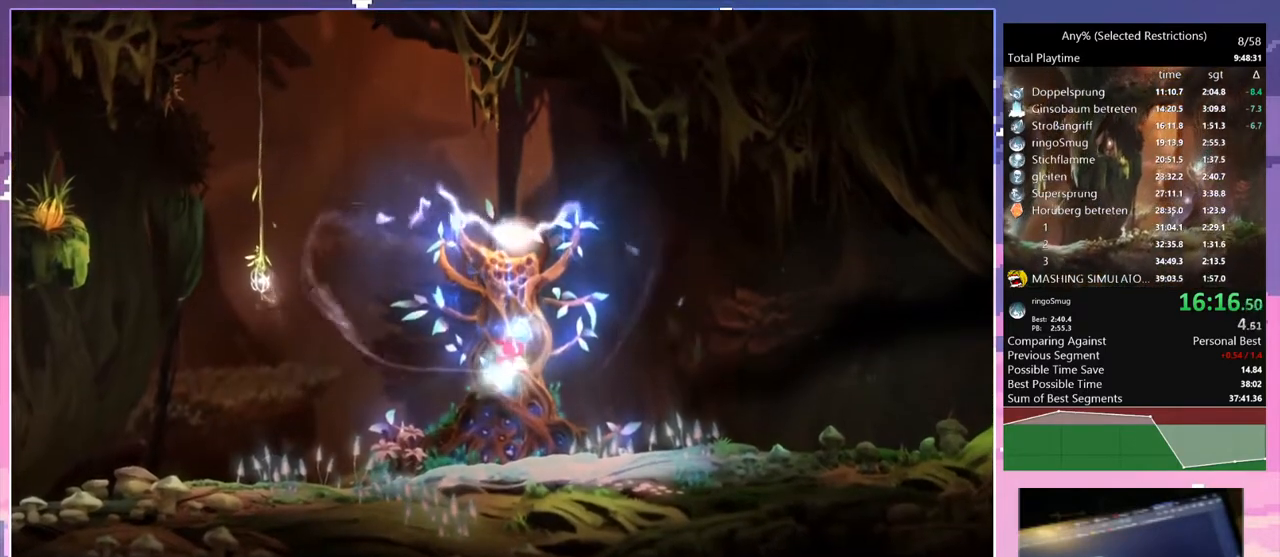
{"keys": [], "events": []}